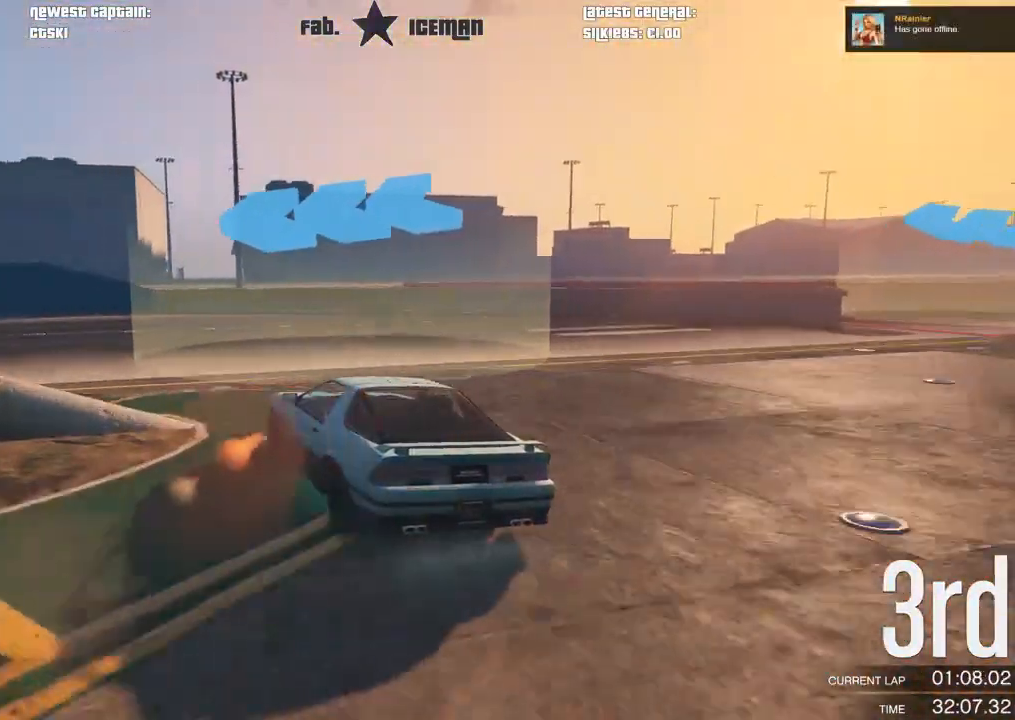
Gameplay with a controller (Xbox layout); each line is a JSON object with the inputs held at the frame after it (dt_ms = milliseconds from this image to that frame). "events" lists button and stick changes between this image and that frame as [ms after this image, input, new state], when the widget could be followed in between.
{"dt_ms": 500, "buttons": ["R2"], "left_stick": "down-left", "right_stick": "center", "events": []}
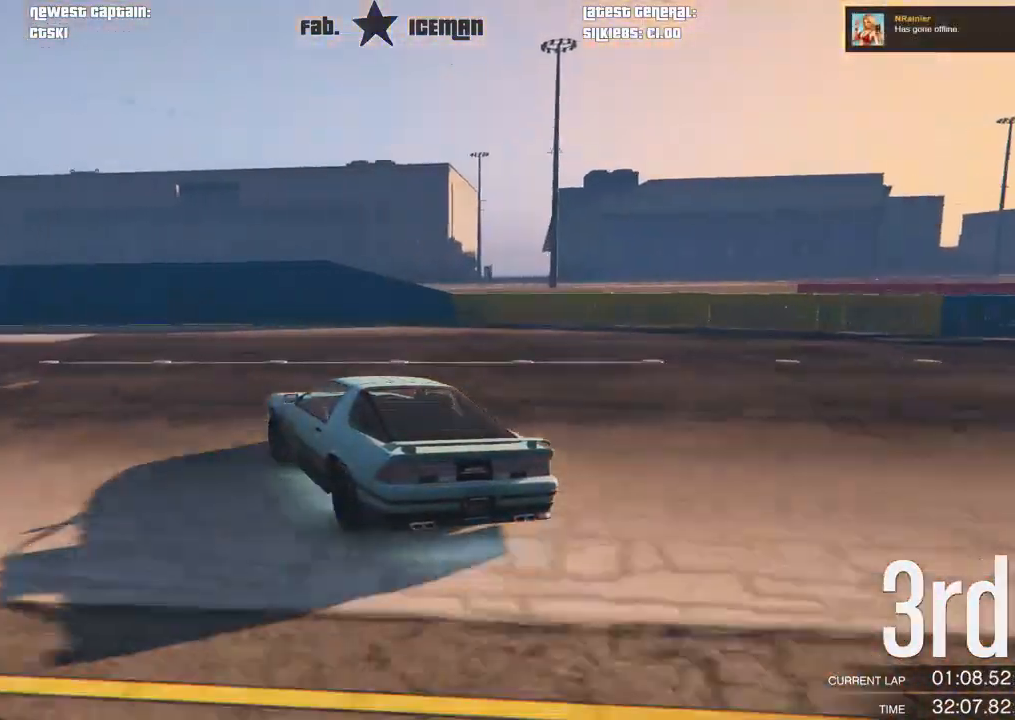
{"dt_ms": 500, "buttons": ["R2"], "left_stick": "down-left", "right_stick": "center", "events": []}
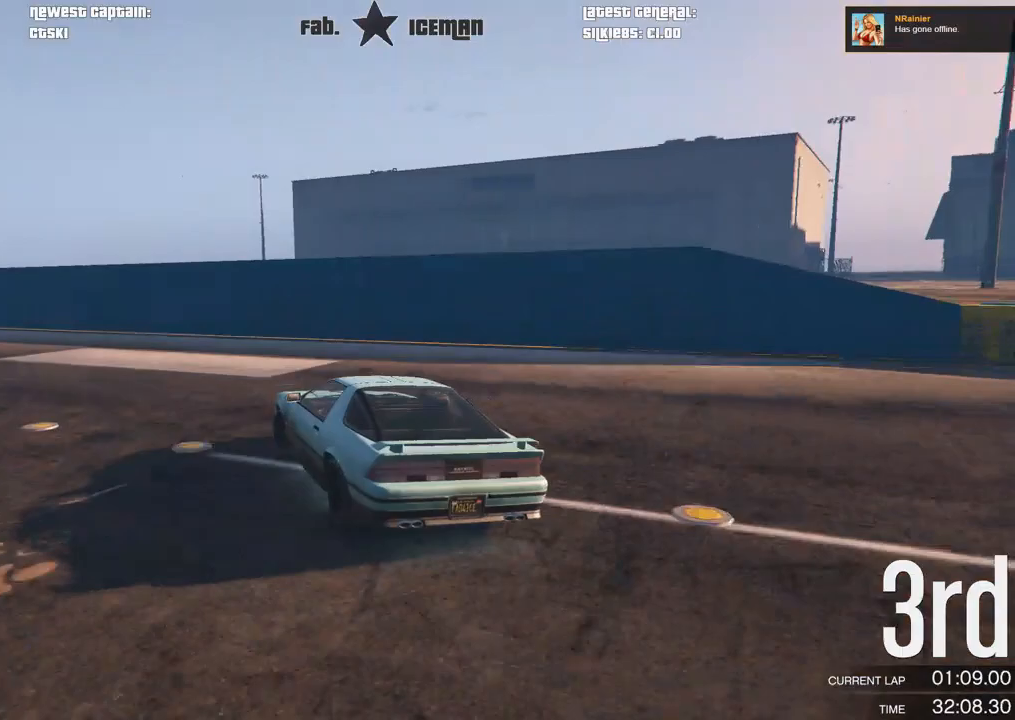
{"dt_ms": 500, "buttons": ["R2"], "left_stick": "down-left", "right_stick": "center", "events": [[62, "left_stick", "center"], [125, "left_stick", "down-left"], [375, "left_stick", "center"], [438, "left_stick", "down-left"]]}
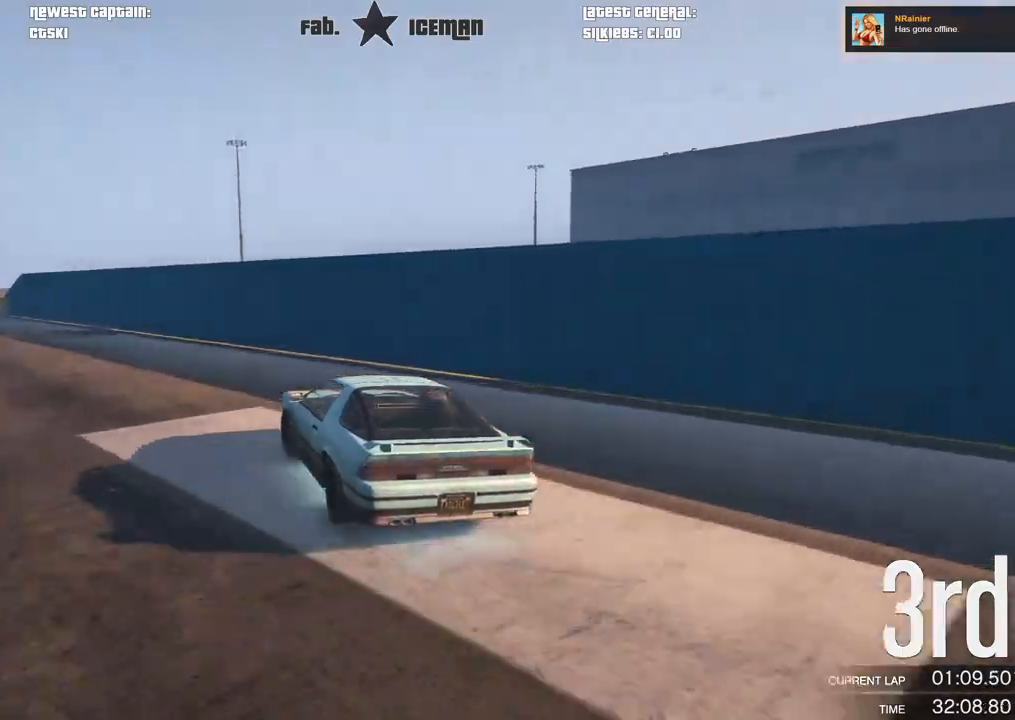
{"dt_ms": 500, "buttons": ["R2"], "left_stick": "center", "right_stick": "center", "events": [[146, "left_stick", "center"], [271, "left_stick", "down-left"], [417, "left_stick", "center"]]}
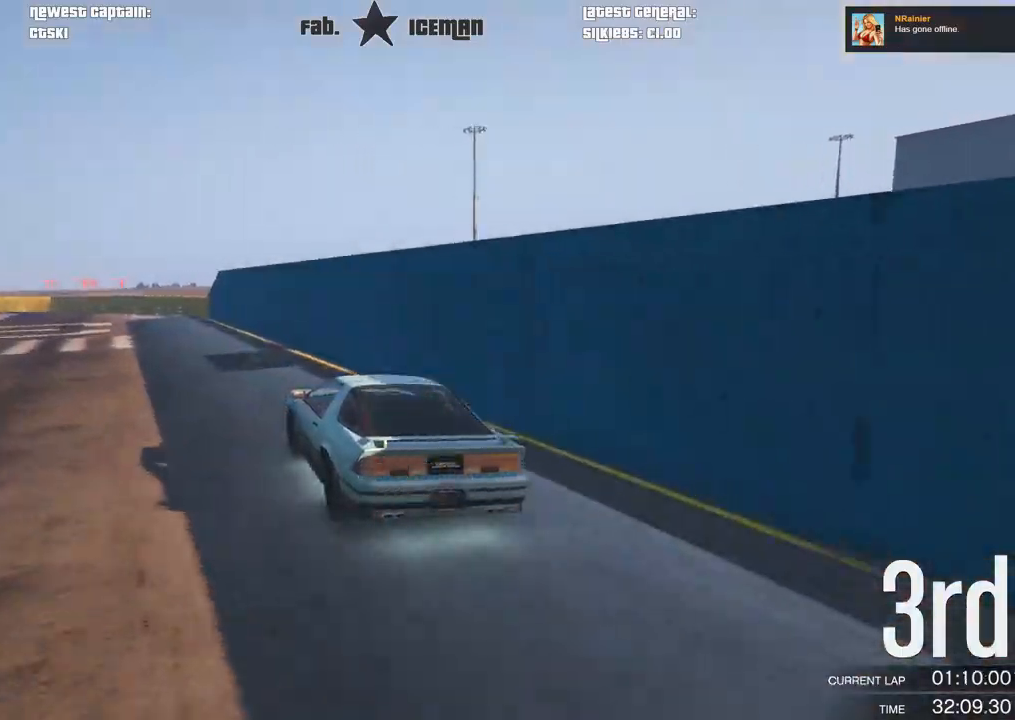
{"dt_ms": 500, "buttons": ["R2"], "left_stick": "center", "right_stick": "center", "events": [[21, "left_stick", "left"], [188, "left_stick", "center"], [312, "left_stick", "left"], [479, "left_stick", "center"]]}
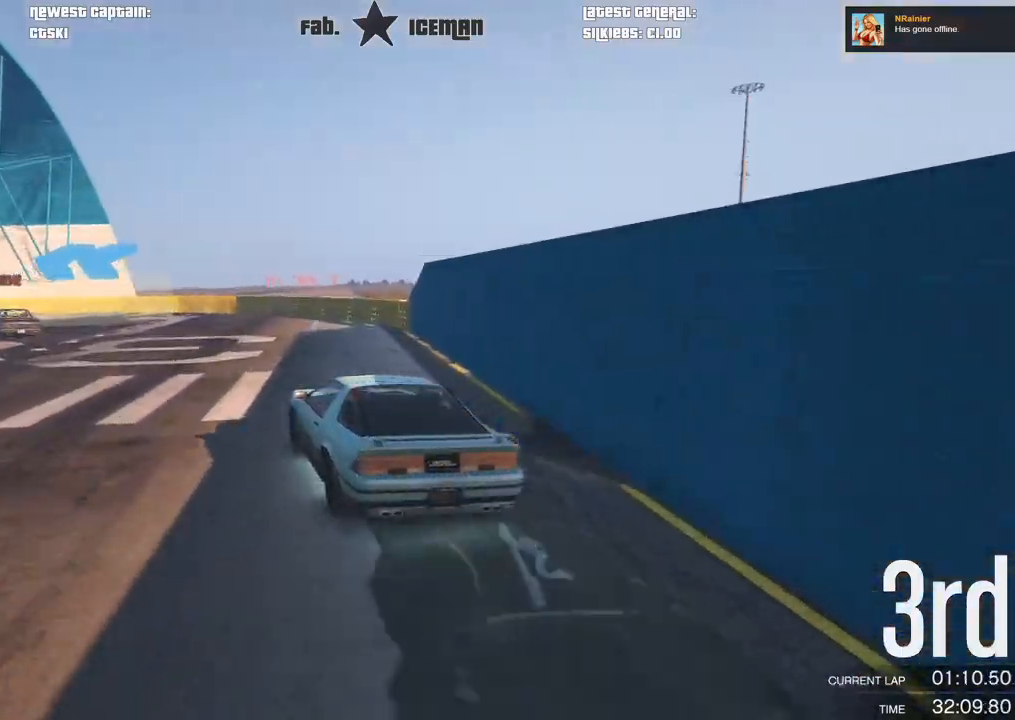
{"dt_ms": 500, "buttons": ["R2"], "left_stick": "center", "right_stick": "center", "events": [[229, "left_stick", "down-left"], [375, "left_stick", "center"]]}
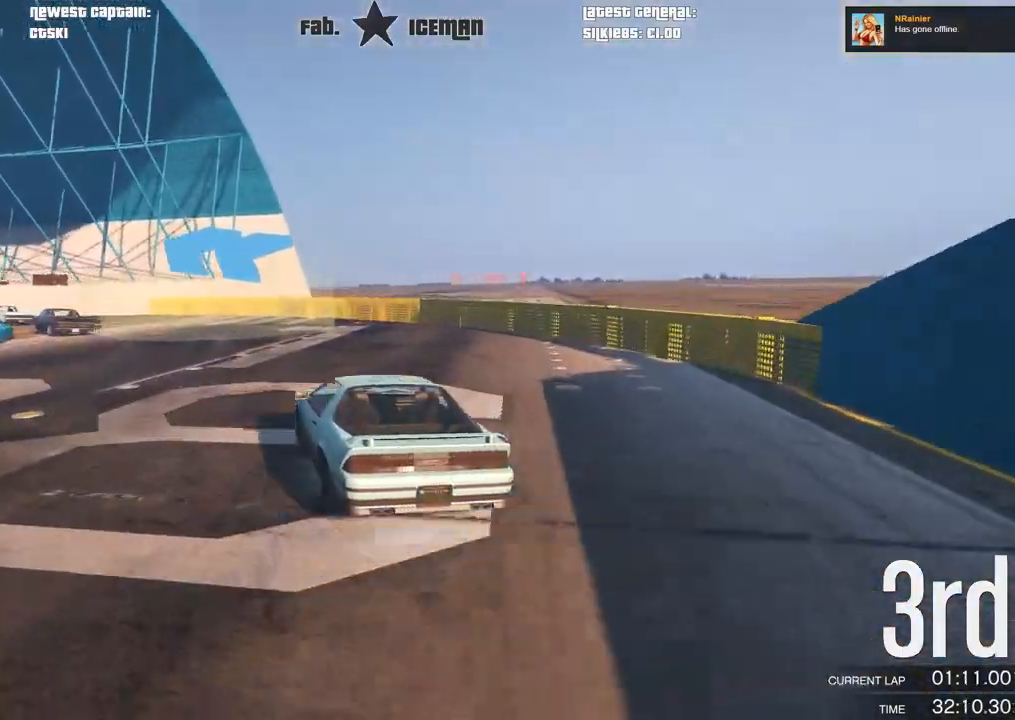
{"dt_ms": 500, "buttons": ["R2"], "left_stick": "center", "right_stick": "center", "events": [[83, "left_stick", "down-left"], [250, "left_stick", "center"], [354, "left_stick", "left"], [500, "left_stick", "center"]]}
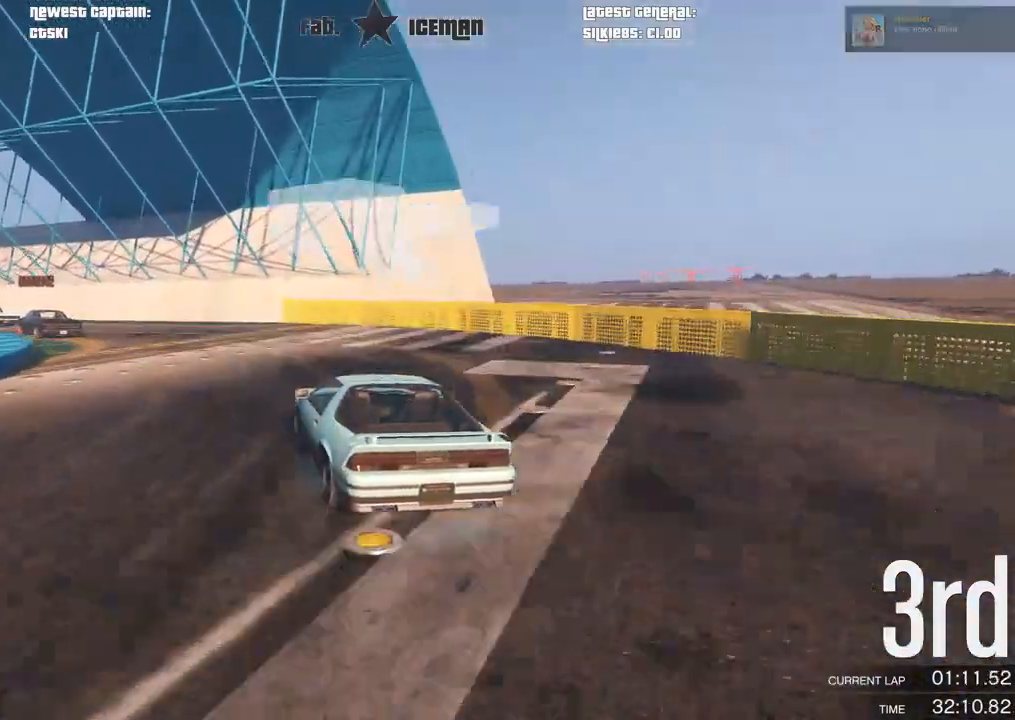
{"dt_ms": 1000, "buttons": ["R2"], "left_stick": "center", "right_stick": "center"}
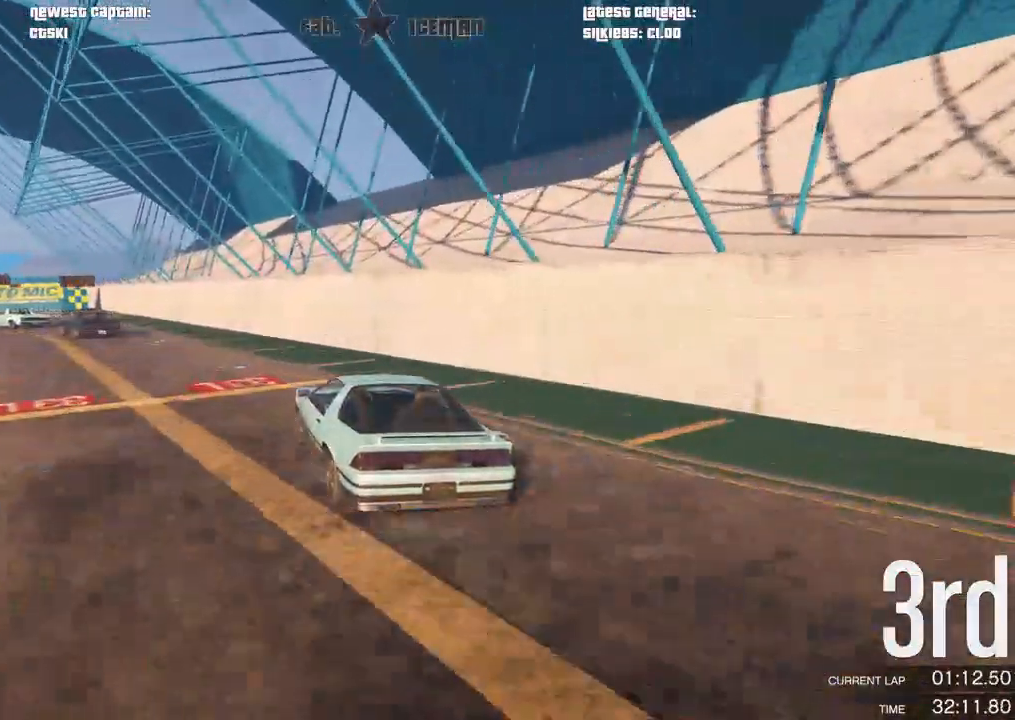
{"dt_ms": 500, "buttons": ["L2"], "left_stick": "center", "right_stick": "center", "events": [[104, "left_stick", "left"], [292, "L2", "down"], [375, "R2", "up"], [438, "left_stick", "center"]]}
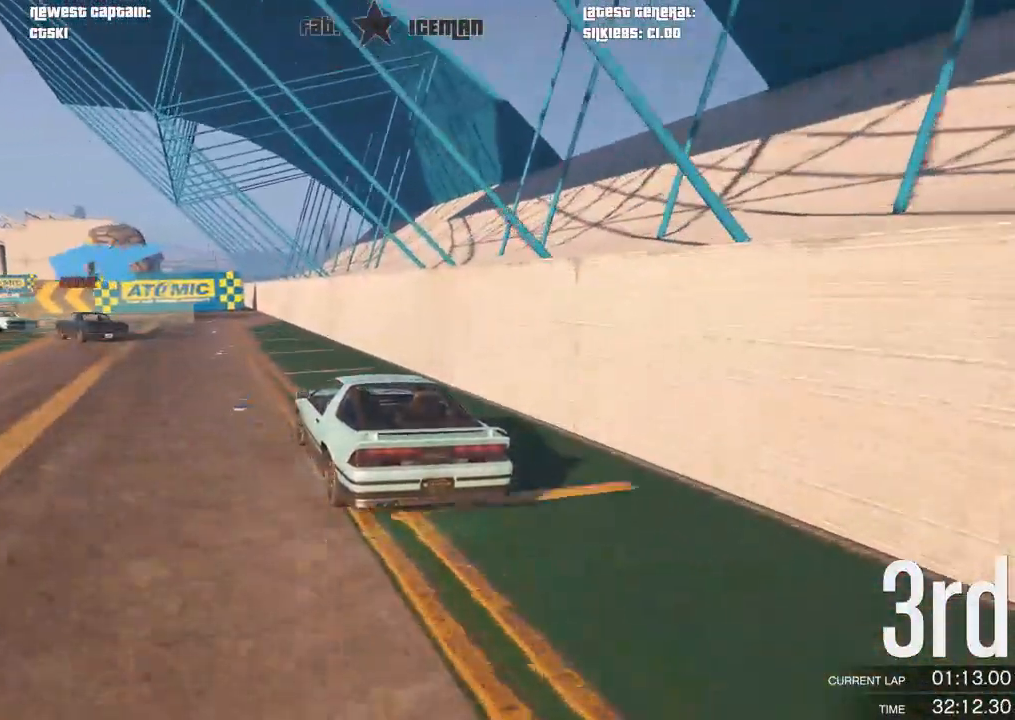
{"dt_ms": 500, "buttons": [], "left_stick": "down-left", "right_stick": "center", "events": [[21, "L2", "up"], [62, "left_stick", "down-left"]]}
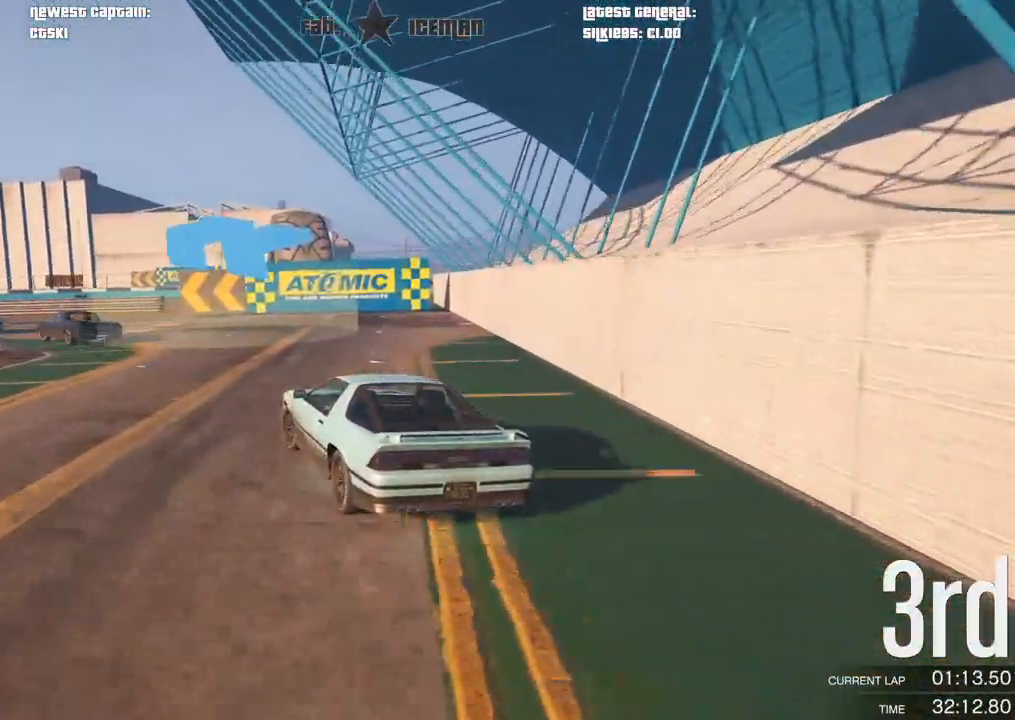
{"dt_ms": 500, "buttons": ["R2"], "left_stick": "down-left", "right_stick": "center", "events": [[312, "R2", "down"]]}
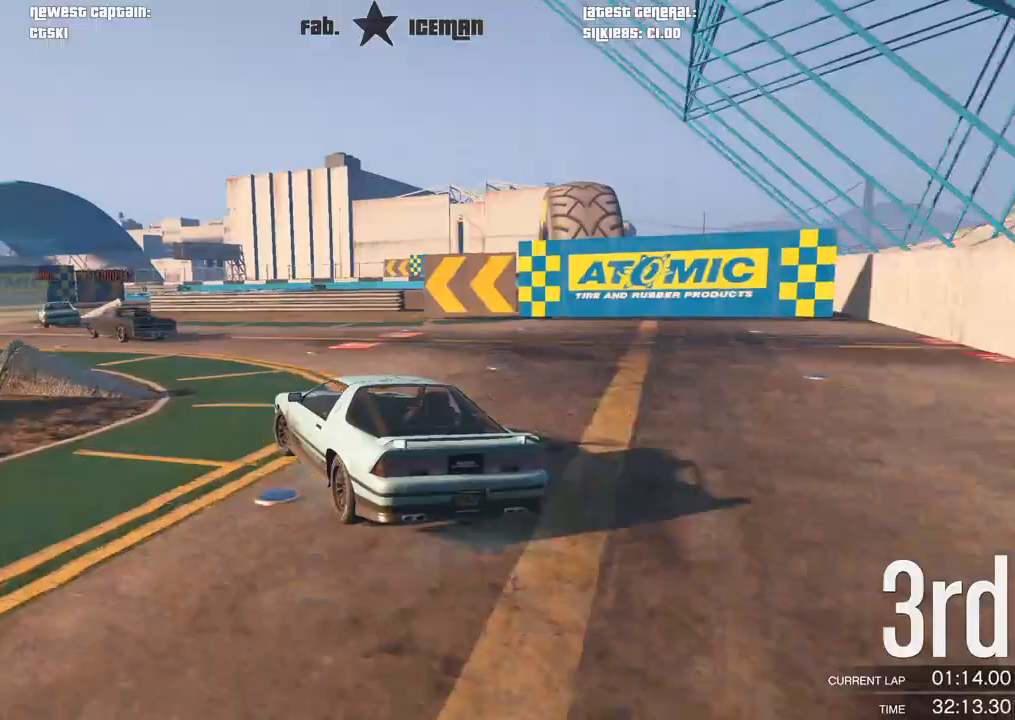
{"dt_ms": 500, "buttons": ["R2"], "left_stick": "center", "right_stick": "center", "events": [[375, "left_stick", "center"]]}
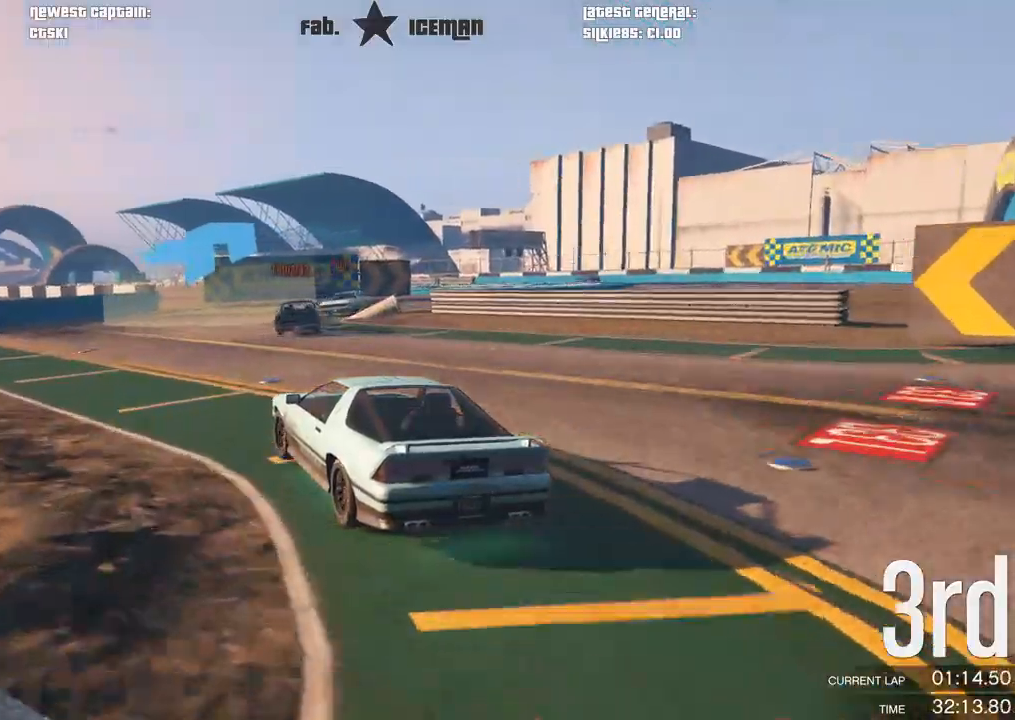
{"dt_ms": 500, "buttons": [], "left_stick": "center", "right_stick": "center", "events": [[42, "left_stick", "right"], [312, "R2", "up"], [479, "left_stick", "center"]]}
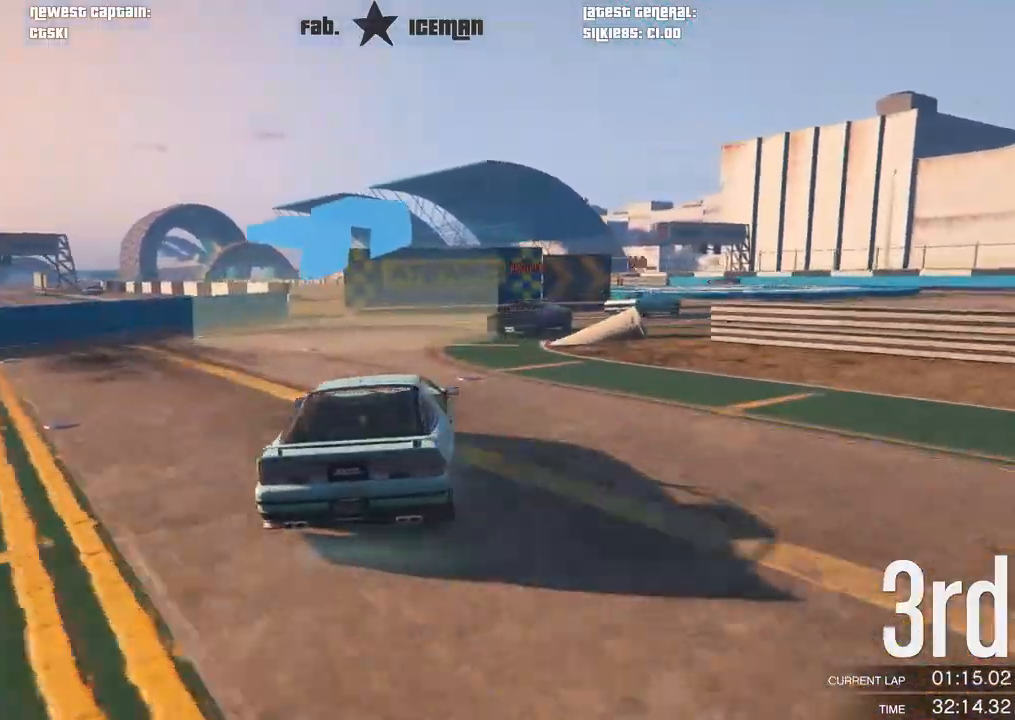
{"dt_ms": 500, "buttons": ["R2"], "left_stick": "right", "right_stick": "center", "events": [[42, "R2", "down"], [62, "left_stick", "right"]]}
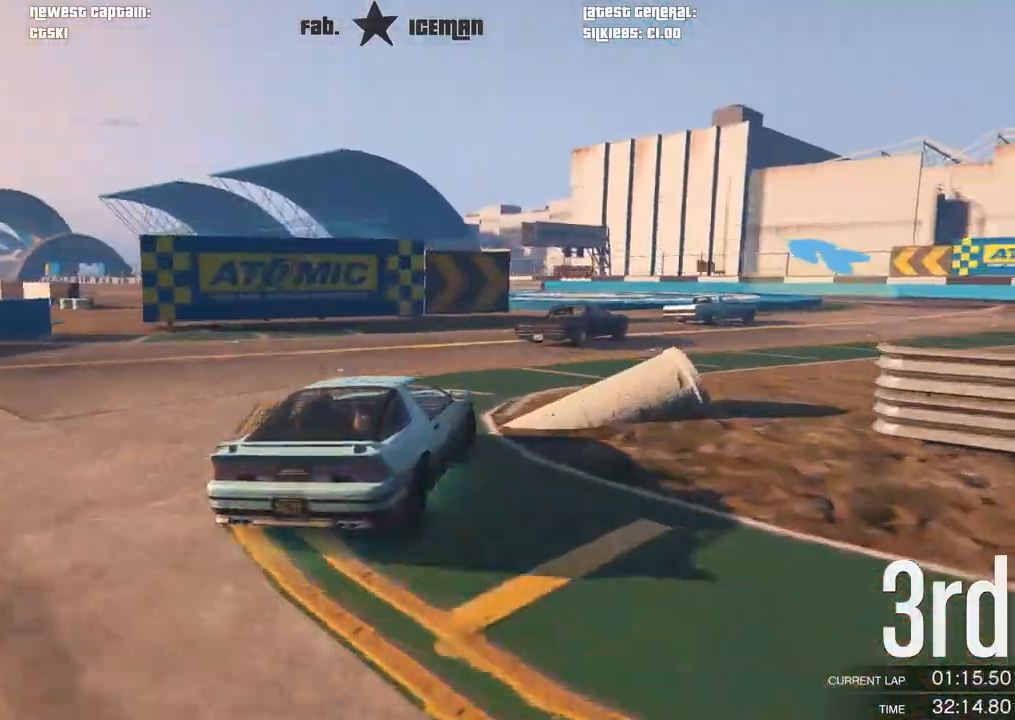
{"dt_ms": 500, "buttons": ["R2"], "left_stick": "right", "right_stick": "center", "events": []}
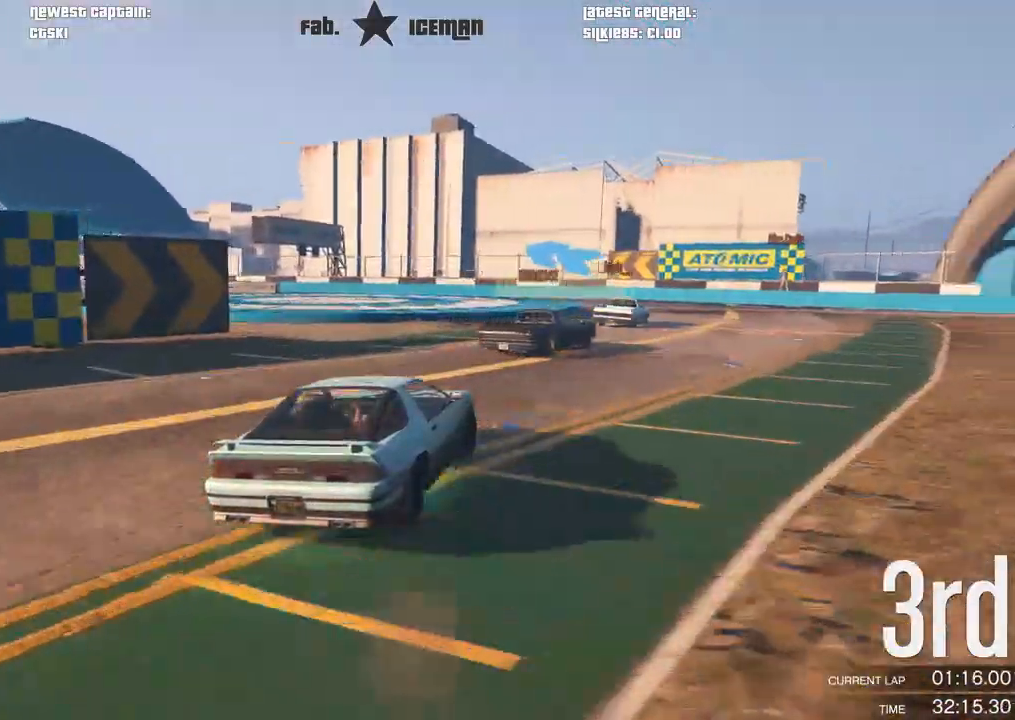
{"dt_ms": 500, "buttons": ["R2"], "left_stick": "left", "right_stick": "center", "events": [[167, "left_stick", "center"], [396, "left_stick", "left"]]}
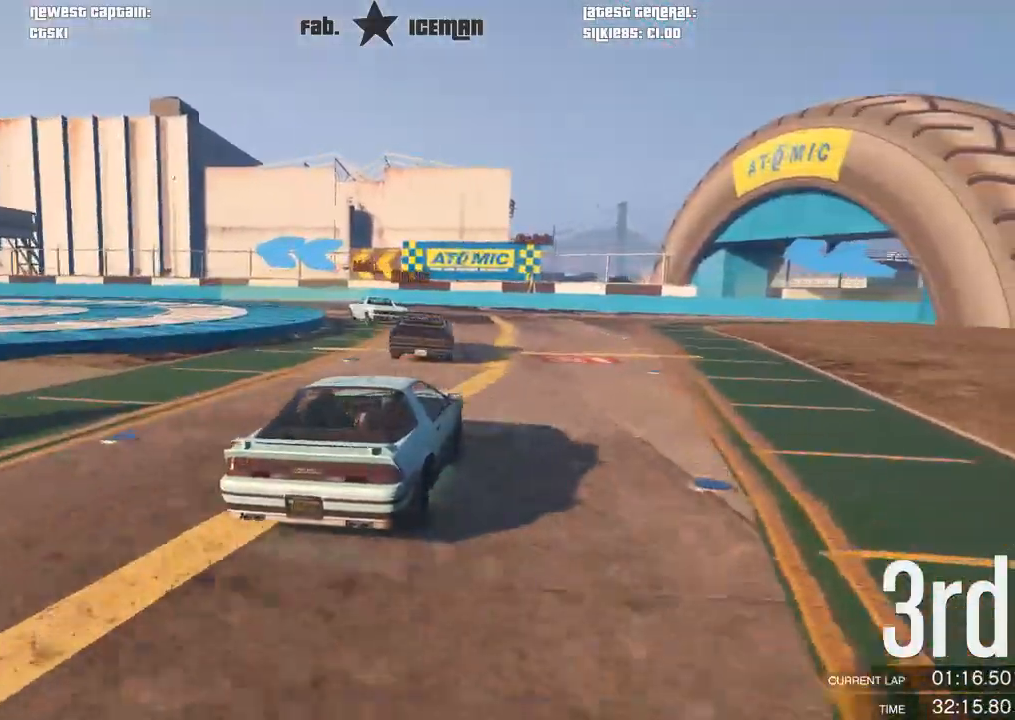
{"dt_ms": 500, "buttons": ["R2"], "left_stick": "left", "right_stick": "center", "events": [[83, "left_stick", "center"], [188, "left_stick", "left"], [292, "R2", "up"], [354, "R2", "down"], [417, "left_stick", "center"], [500, "left_stick", "left"]]}
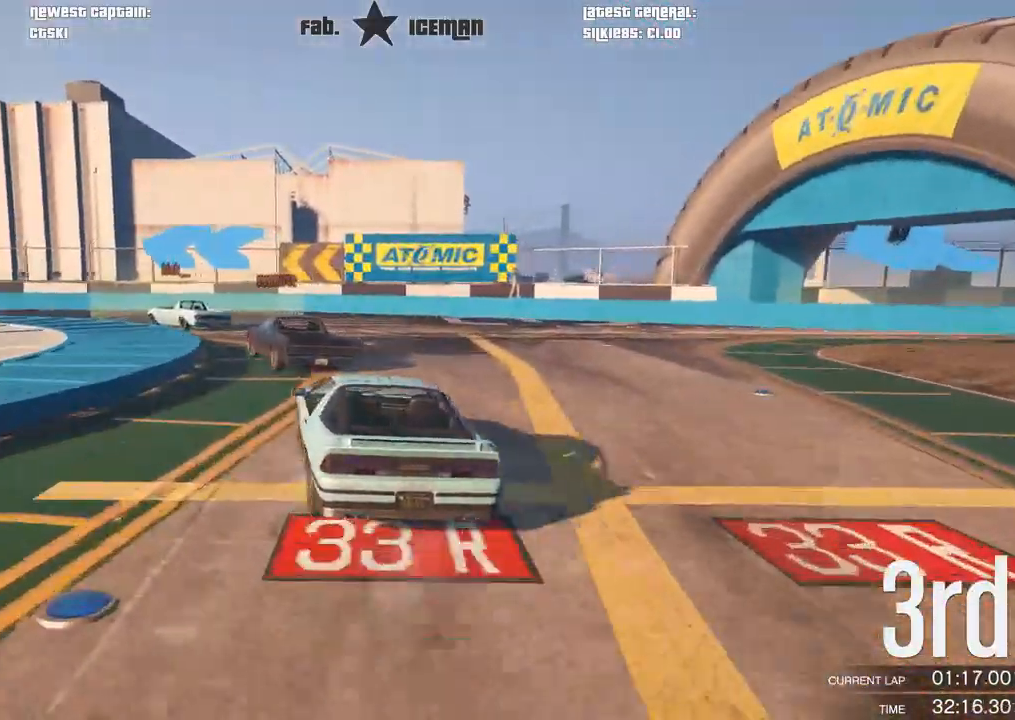
{"dt_ms": 500, "buttons": ["R2"], "left_stick": "down-left", "right_stick": "center", "events": [[208, "left_stick", "down-left"]]}
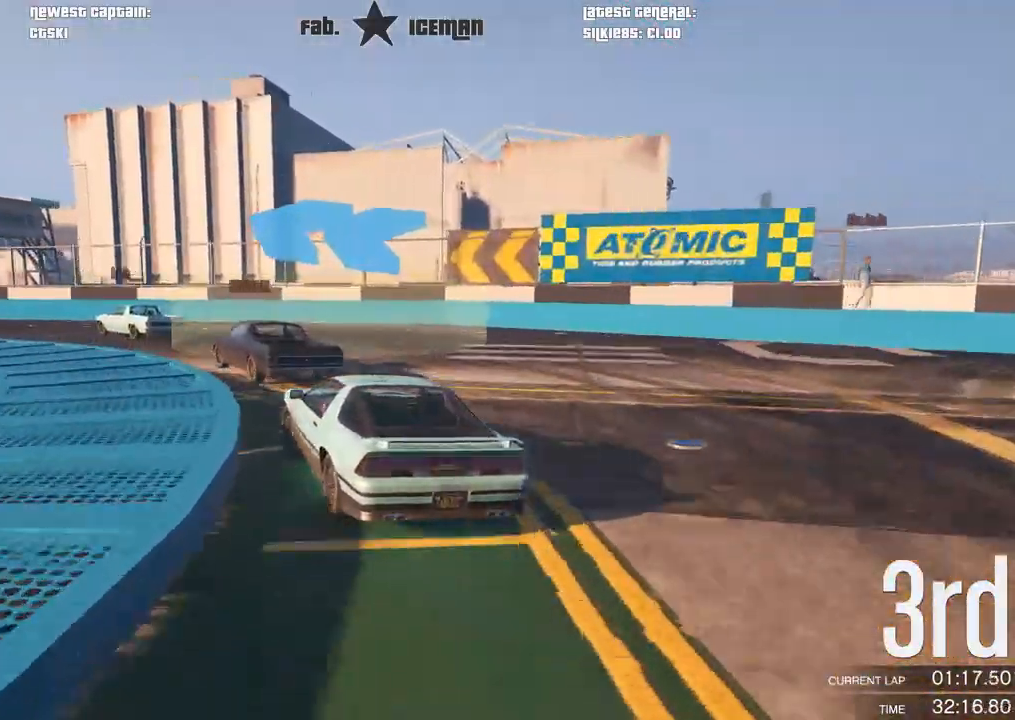
{"dt_ms": 500, "buttons": ["R2"], "left_stick": "down-left", "right_stick": "center", "events": [[208, "left_stick", "center"], [417, "left_stick", "down-left"]]}
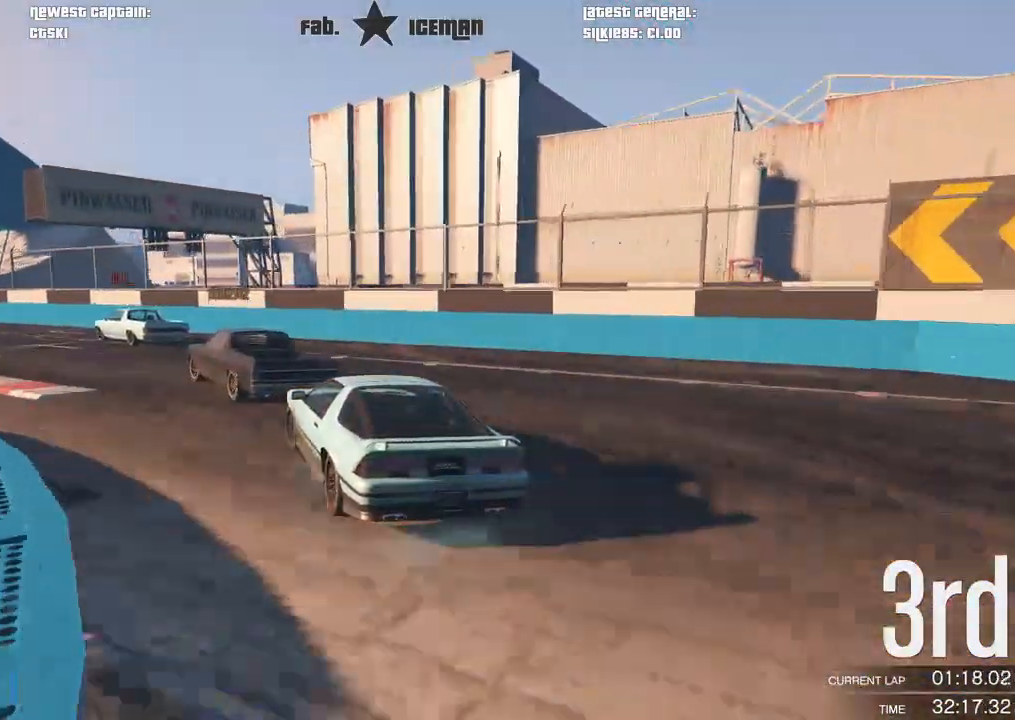
{"dt_ms": 500, "buttons": ["R2"], "left_stick": "down-left", "right_stick": "center", "events": []}
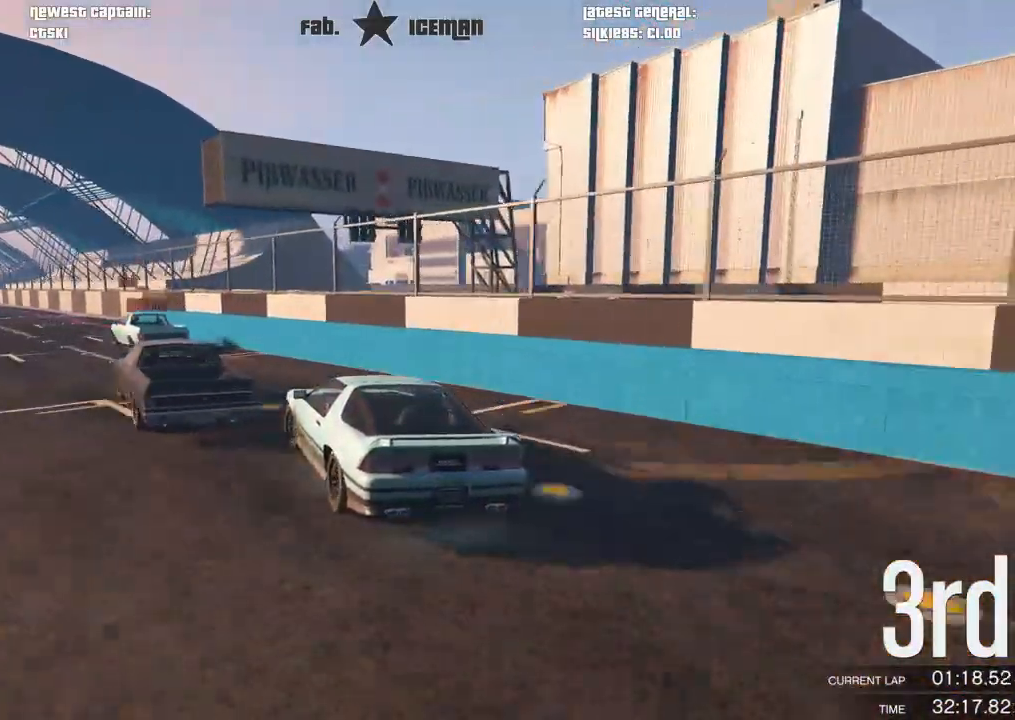
{"dt_ms": 500, "buttons": ["R2"], "left_stick": "right", "right_stick": "center", "events": [[104, "left_stick", "center"], [167, "left_stick", "down-left"], [396, "left_stick", "center"], [500, "left_stick", "right"]]}
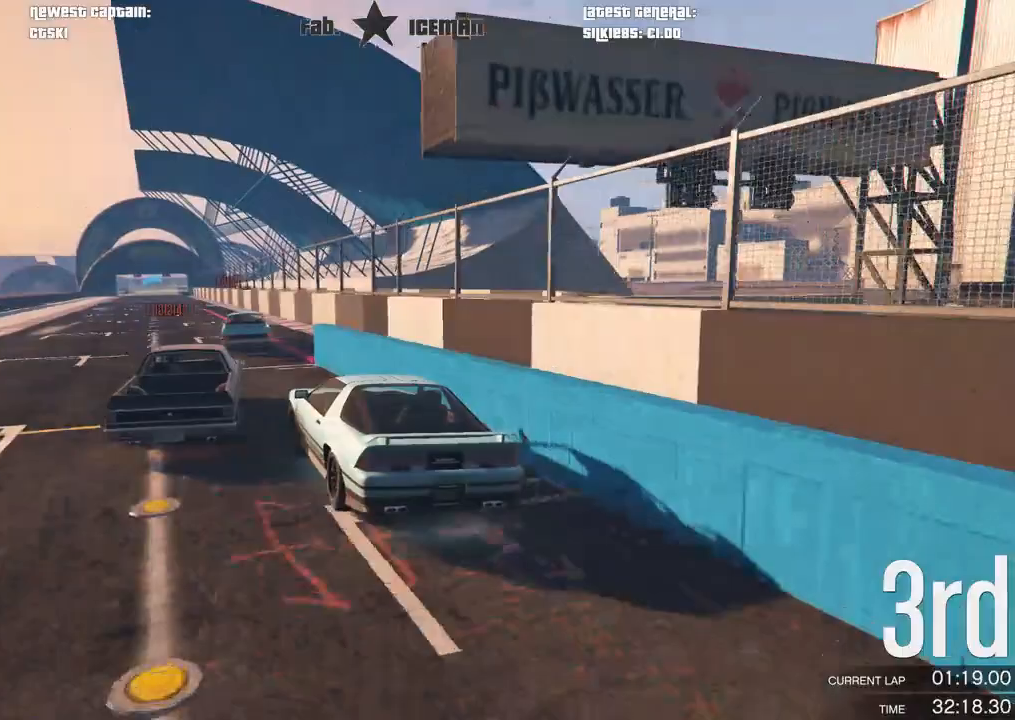
{"dt_ms": 500, "buttons": ["R2"], "left_stick": "center", "right_stick": "center", "events": [[167, "left_stick", "center"], [229, "left_stick", "right"], [354, "left_stick", "center"]]}